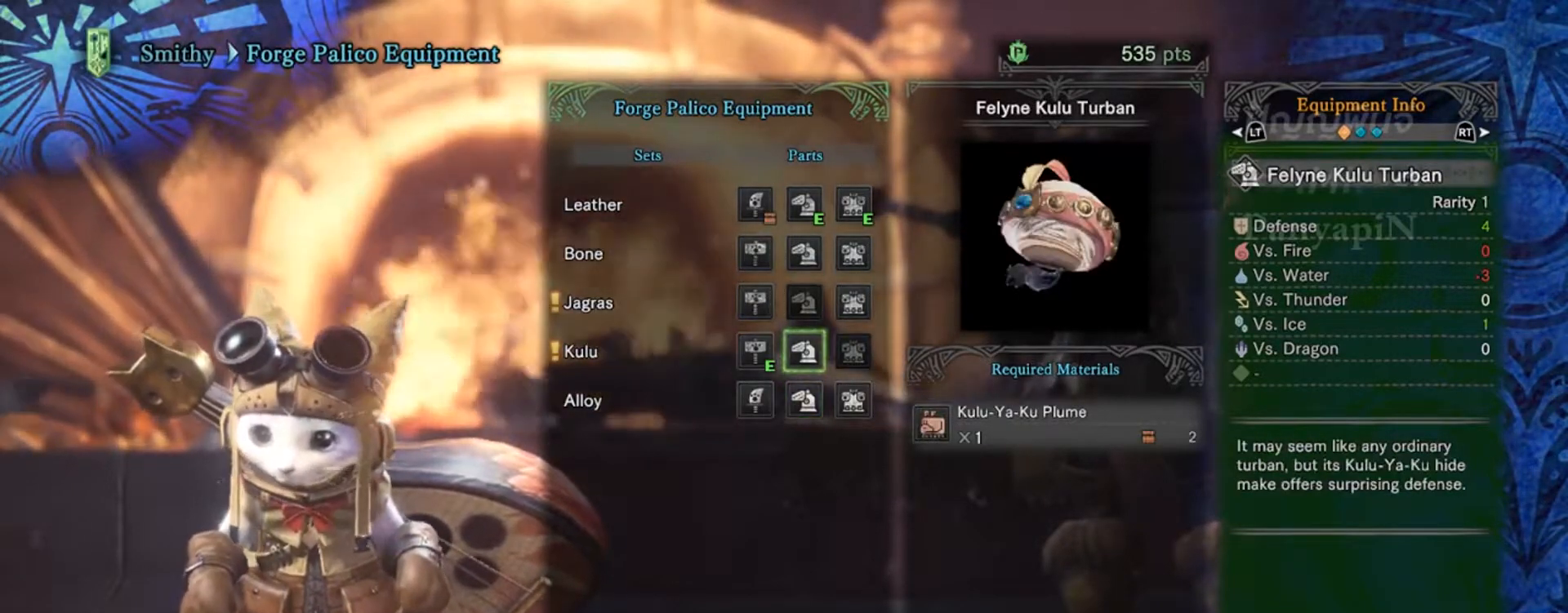
Gameplay with a controller (PlayStation layout); each line is a JSON object with the inputs held at the frame after it (dt_ms = milliseconds from this image to that frame). "events" lists button and stick changes between this image and that frame as [ms after this image, input, new state], when the widget could be followed in between. Not read: L1 L3 R3 left_stick right_stick.
{"dt_ms": 500, "buttons": ["CROSS"], "events": [[483, "CROSS", "down"]]}
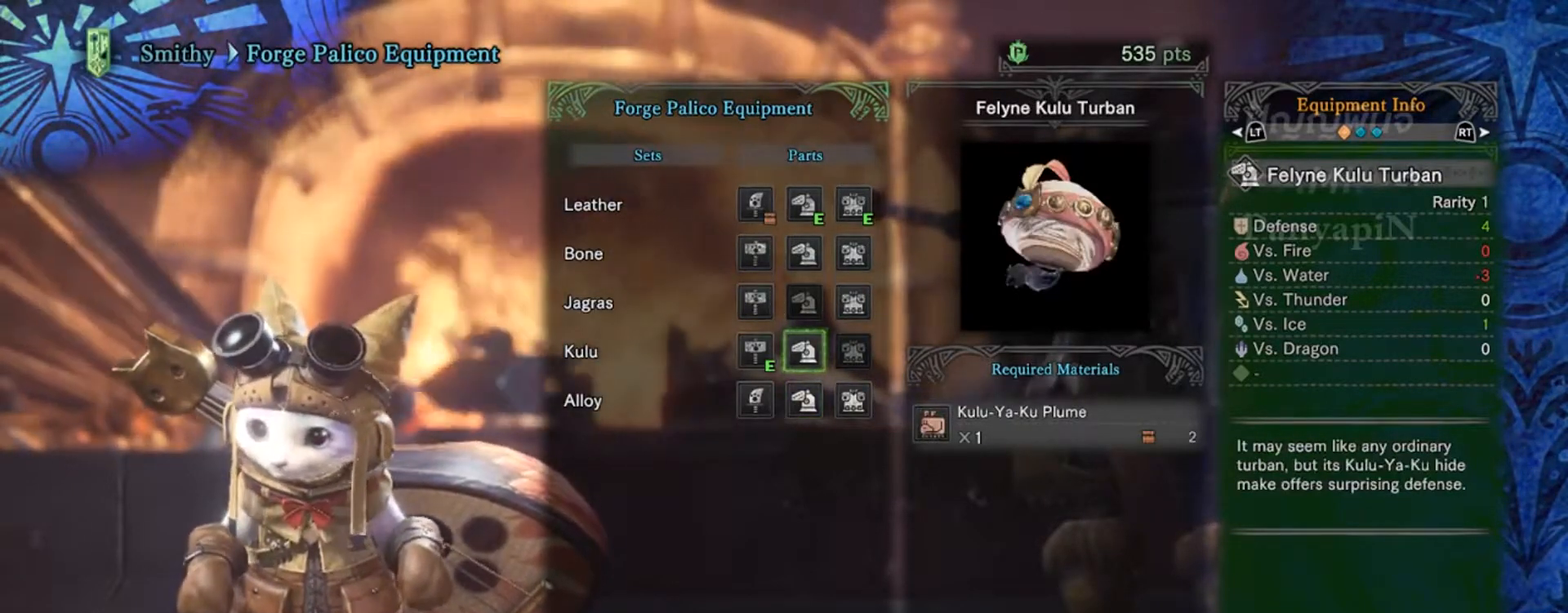
{"dt_ms": 500, "buttons": [], "events": [[100, "CROSS", "up"]]}
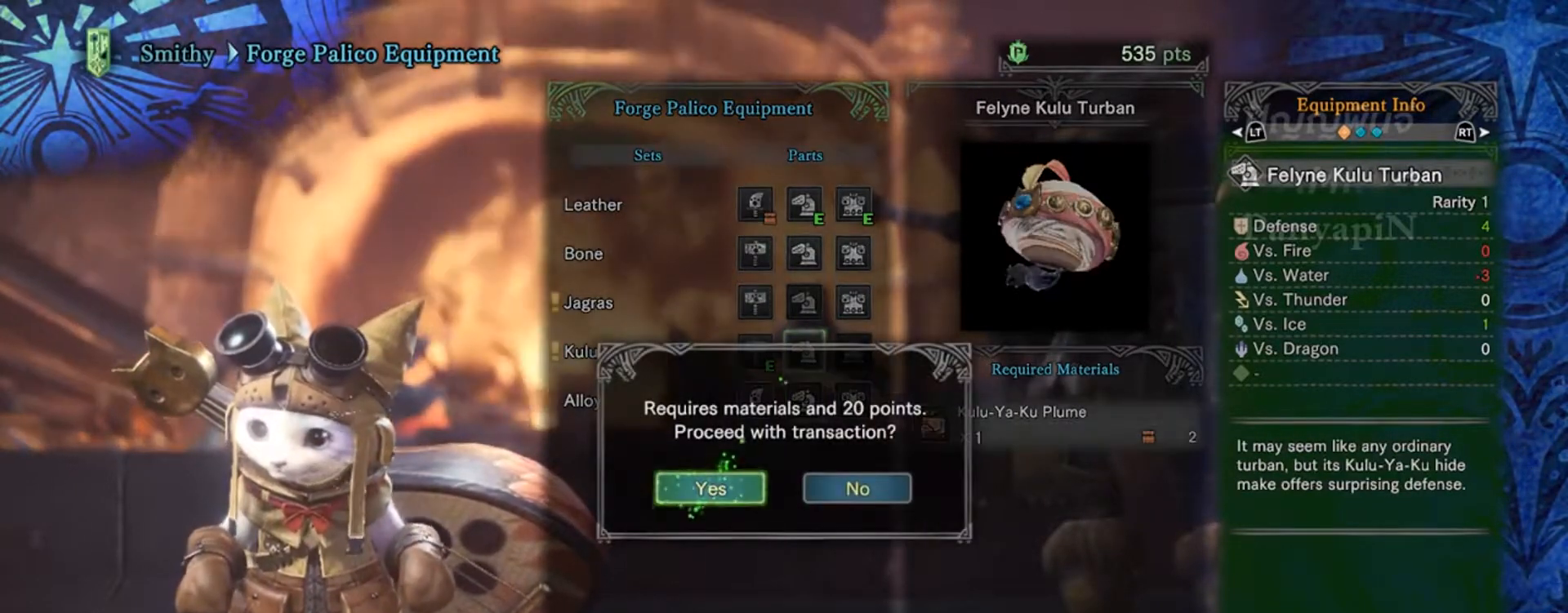
{"dt_ms": 500, "buttons": ["CROSS"], "events": [[433, "CROSS", "down"]]}
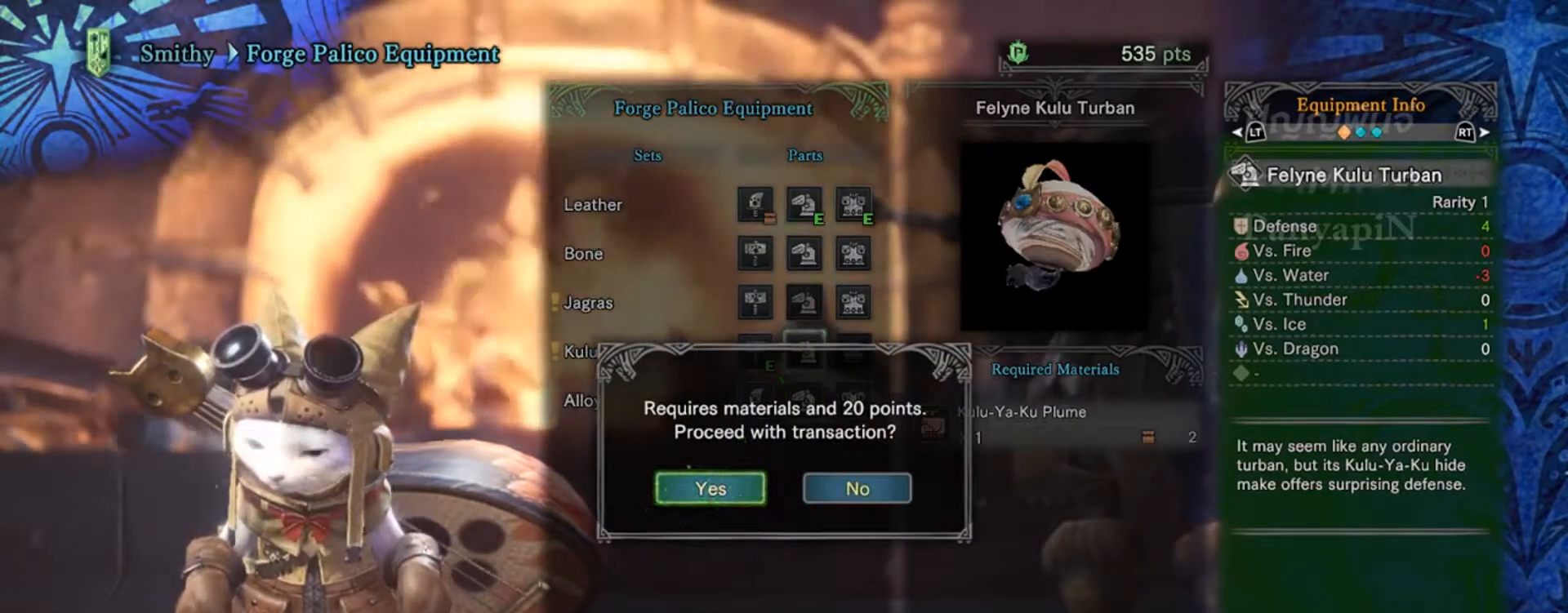
{"dt_ms": 1000, "buttons": []}
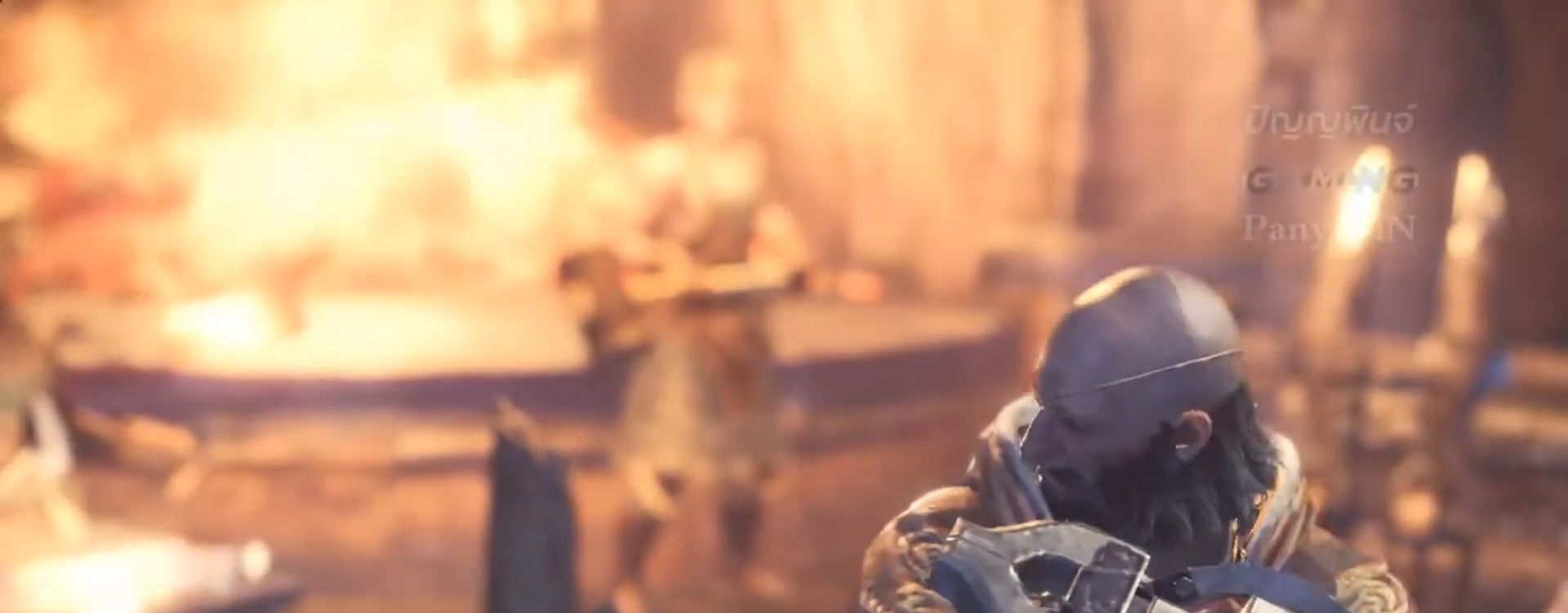
{"dt_ms": 500, "buttons": ["CIRCLE"], "events": [[267, "START", "down"], [350, "CROSS", "down"], [350, "DPAD_UP", "down"], [400, "CROSS", "up"], [400, "DPAD_UP", "up"], [467, "START", "up"], [500, "CIRCLE", "down"]]}
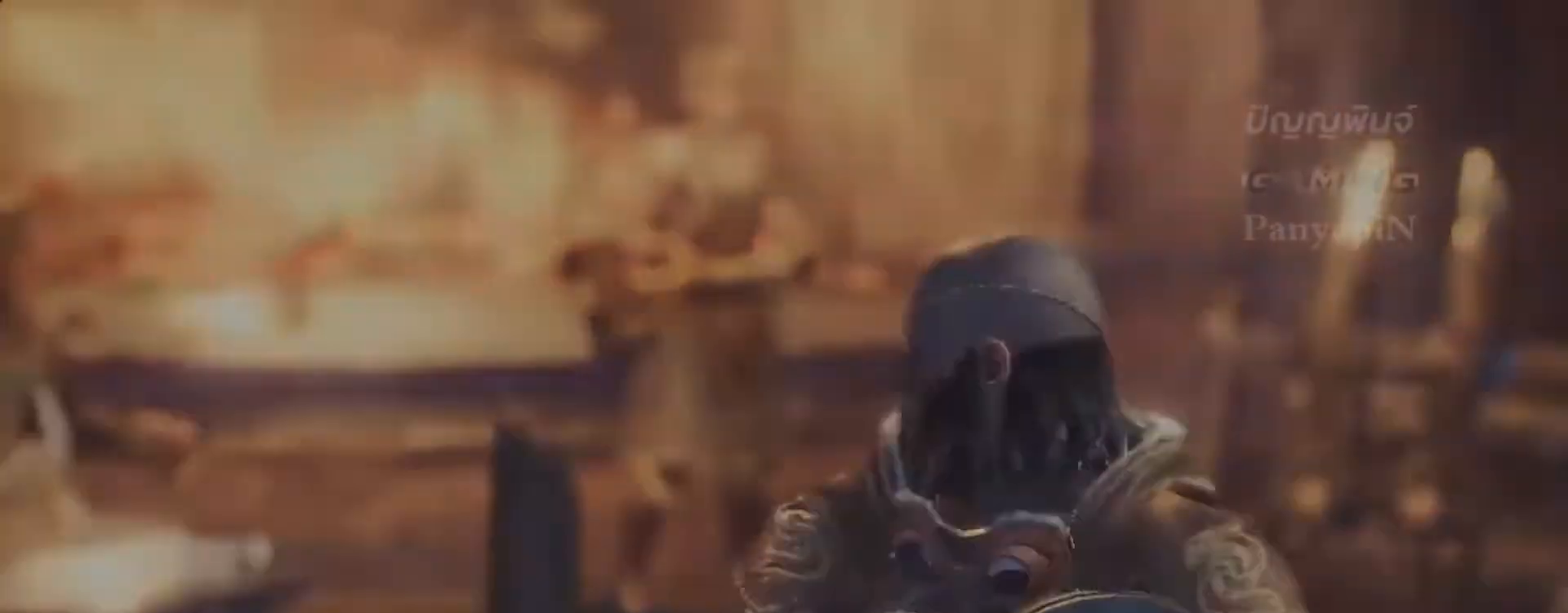
{"dt_ms": 500, "buttons": []}
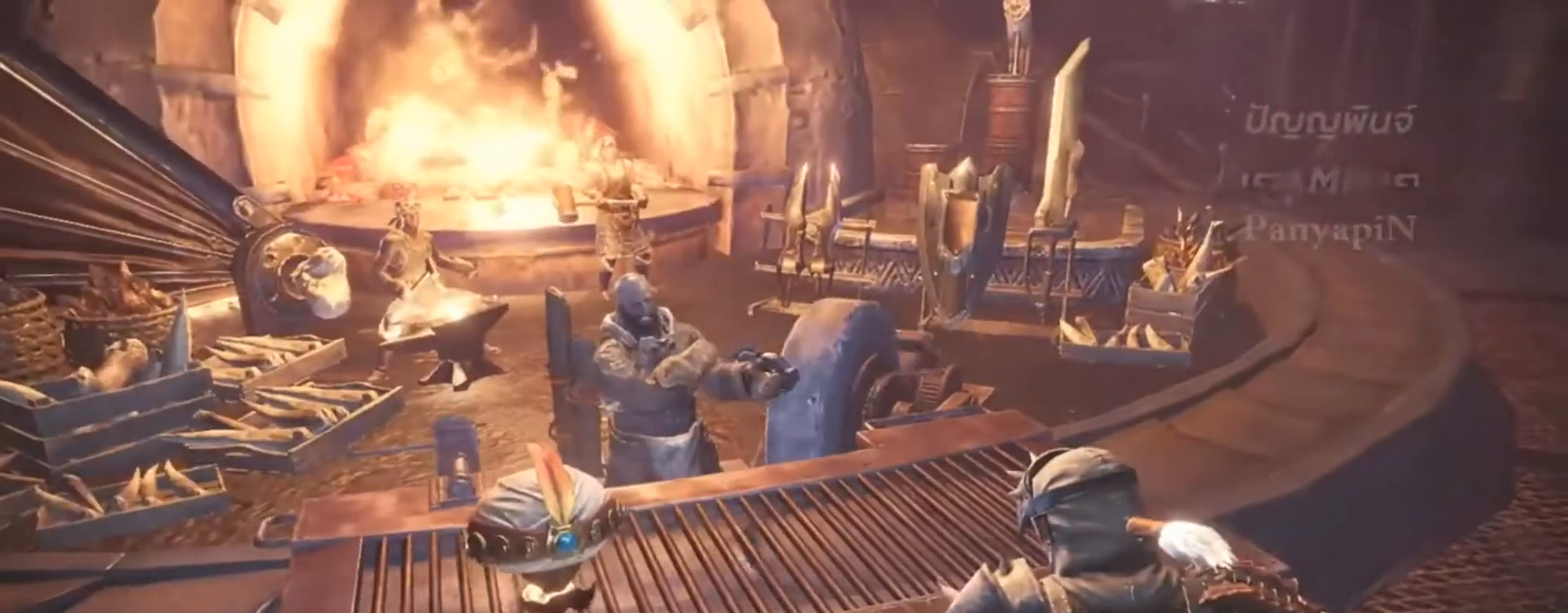
{"dt_ms": 500, "buttons": []}
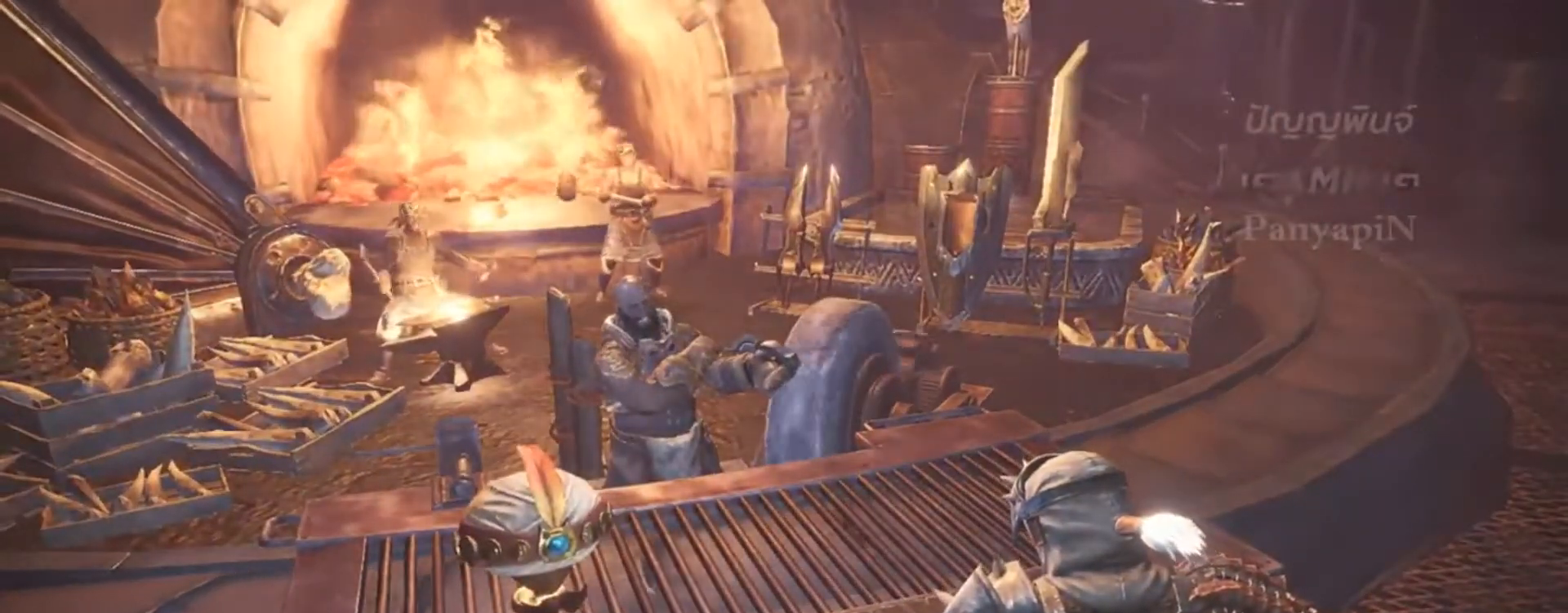
{"dt_ms": 500, "buttons": [], "events": [[217, "CROSS", "down"], [333, "CROSS", "up"]]}